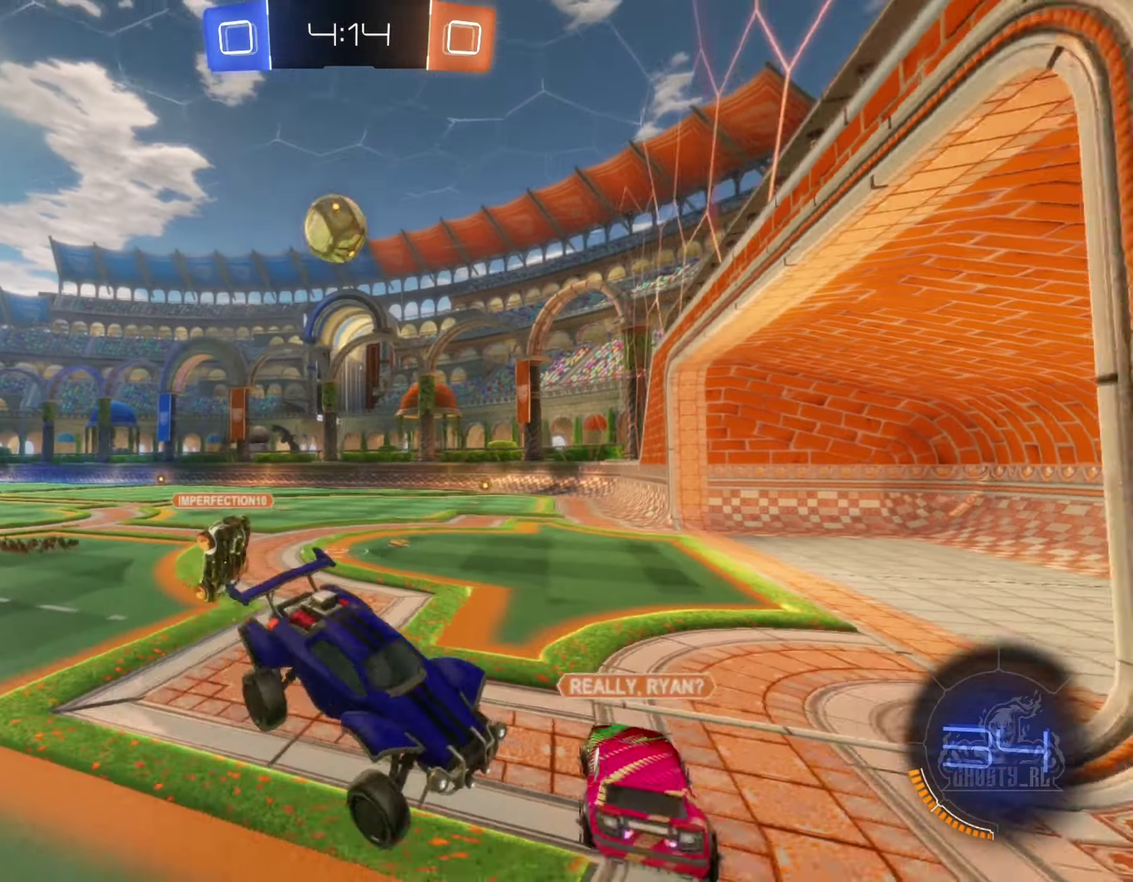
Gameplay with a controller (Xbox layout); each line is a JSON object with the inputs held at the frame after it. "events" lists button and stick changes between this image and that frame as [ms after this image, input, new state], when the widget could be followed in between. Not read: HOME.
{"buttons": ["R2"], "left_stick": "down-left", "right_stick": "center", "events": [[34, "L1", "up"], [400, "R2", "down"]]}
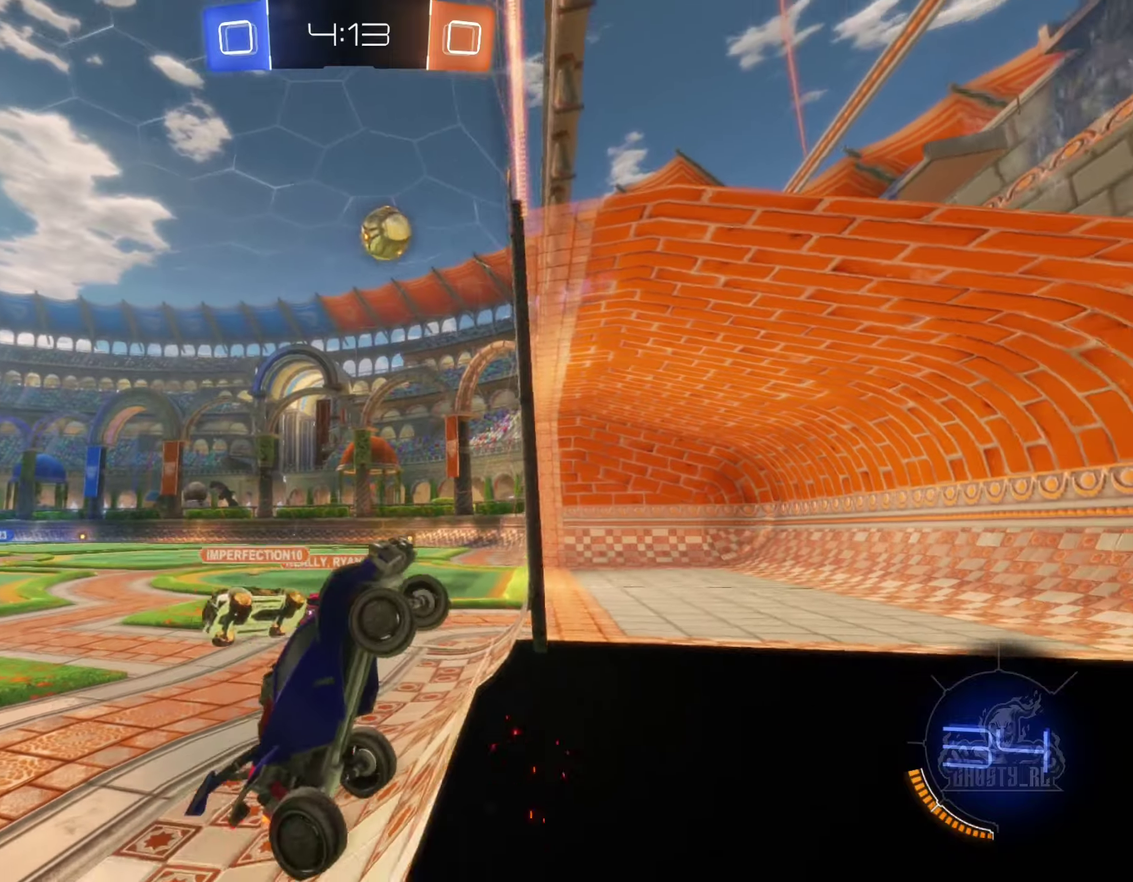
{"buttons": ["R2"], "left_stick": "left", "right_stick": "center", "events": [[33, "left_stick", "left"]]}
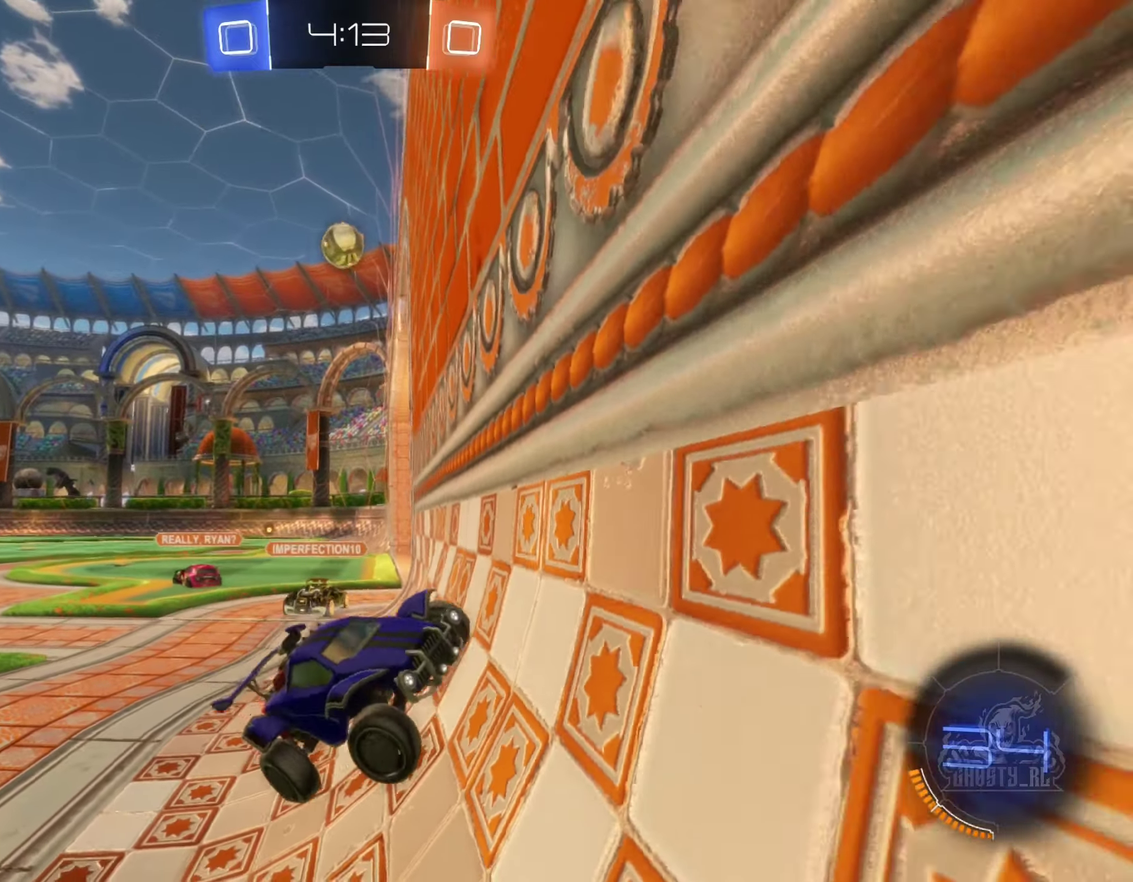
{"buttons": ["R2"], "left_stick": "up-right", "right_stick": "center", "events": [[83, "left_stick", "right"], [366, "L1", "down"], [466, "left_stick", "up-right"], [500, "L1", "up"]]}
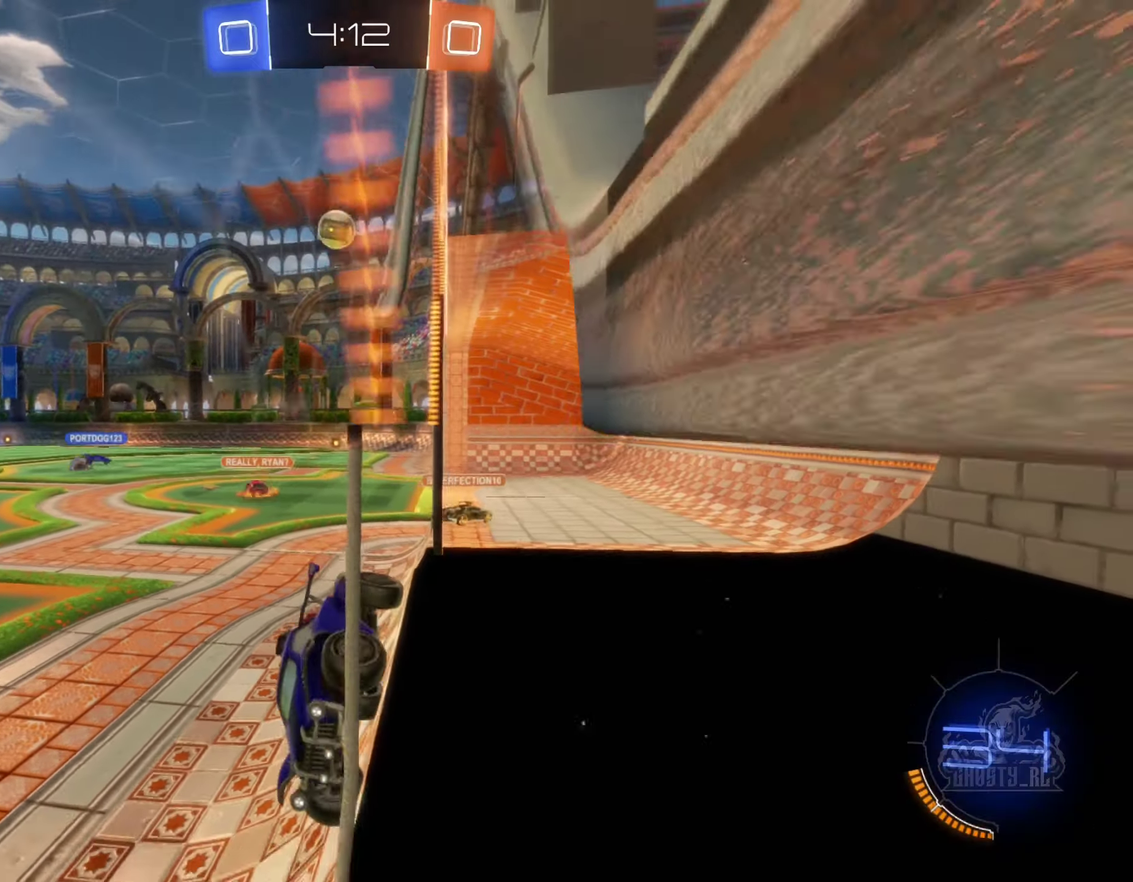
{"buttons": ["R2"], "left_stick": "up-right", "right_stick": "center", "events": []}
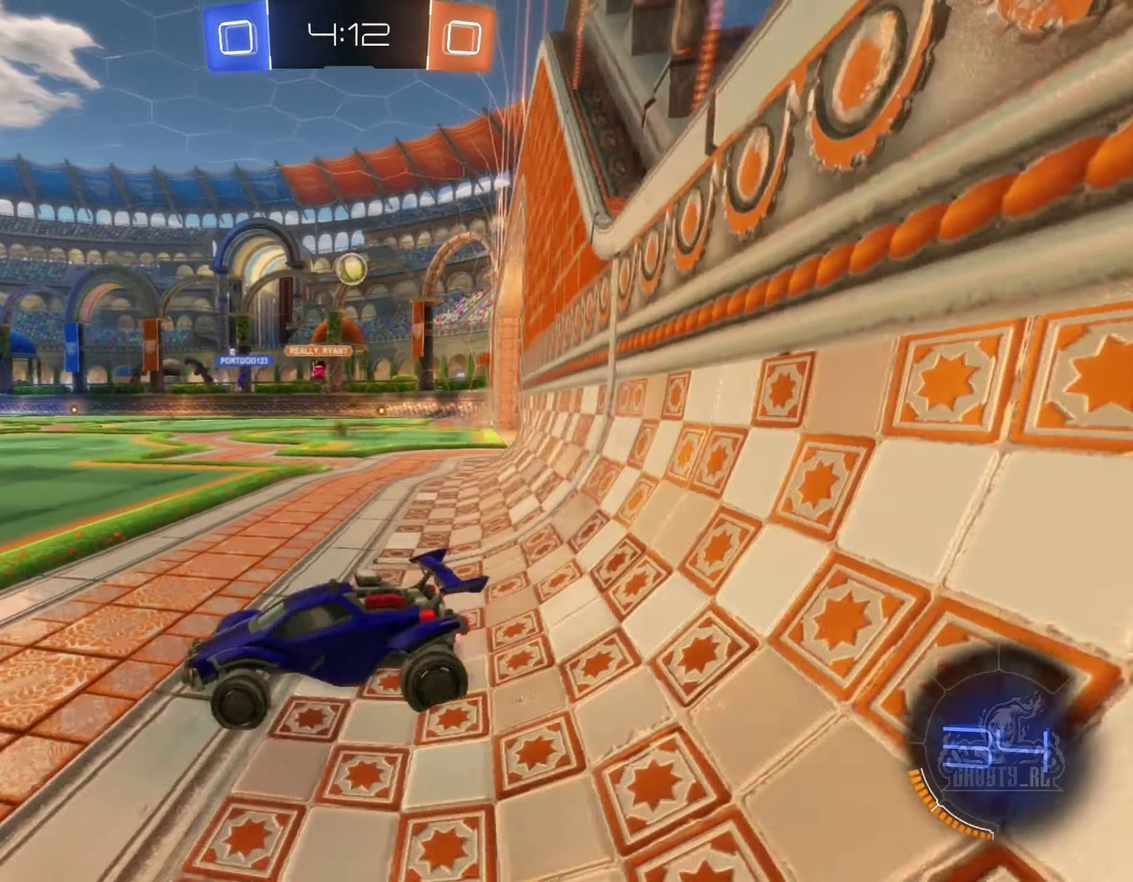
{"buttons": ["R2"], "left_stick": "up-right", "right_stick": "center", "events": [[166, "left_stick", "center"], [283, "left_stick", "up-right"]]}
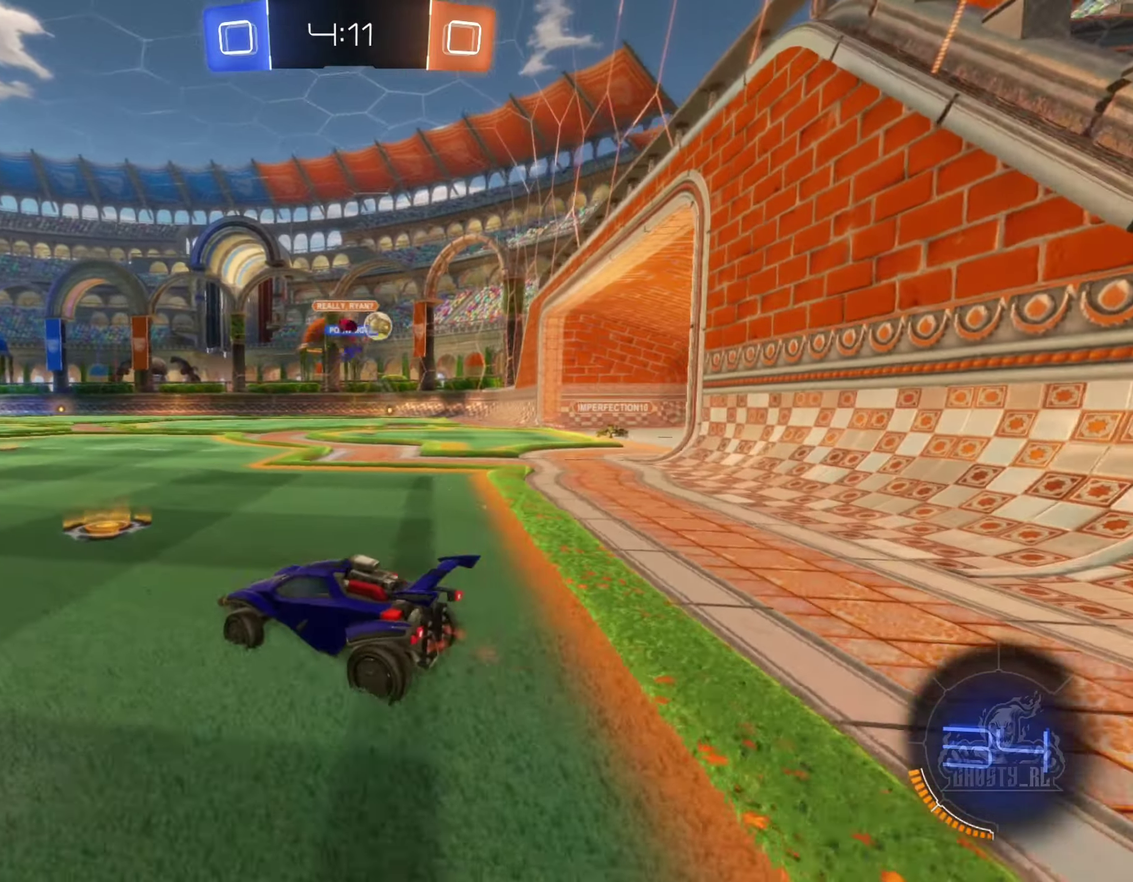
{"buttons": ["B", "R2"], "left_stick": "center", "right_stick": "center", "events": [[16, "B", "down"], [150, "left_stick", "right"], [316, "left_stick", "center"]]}
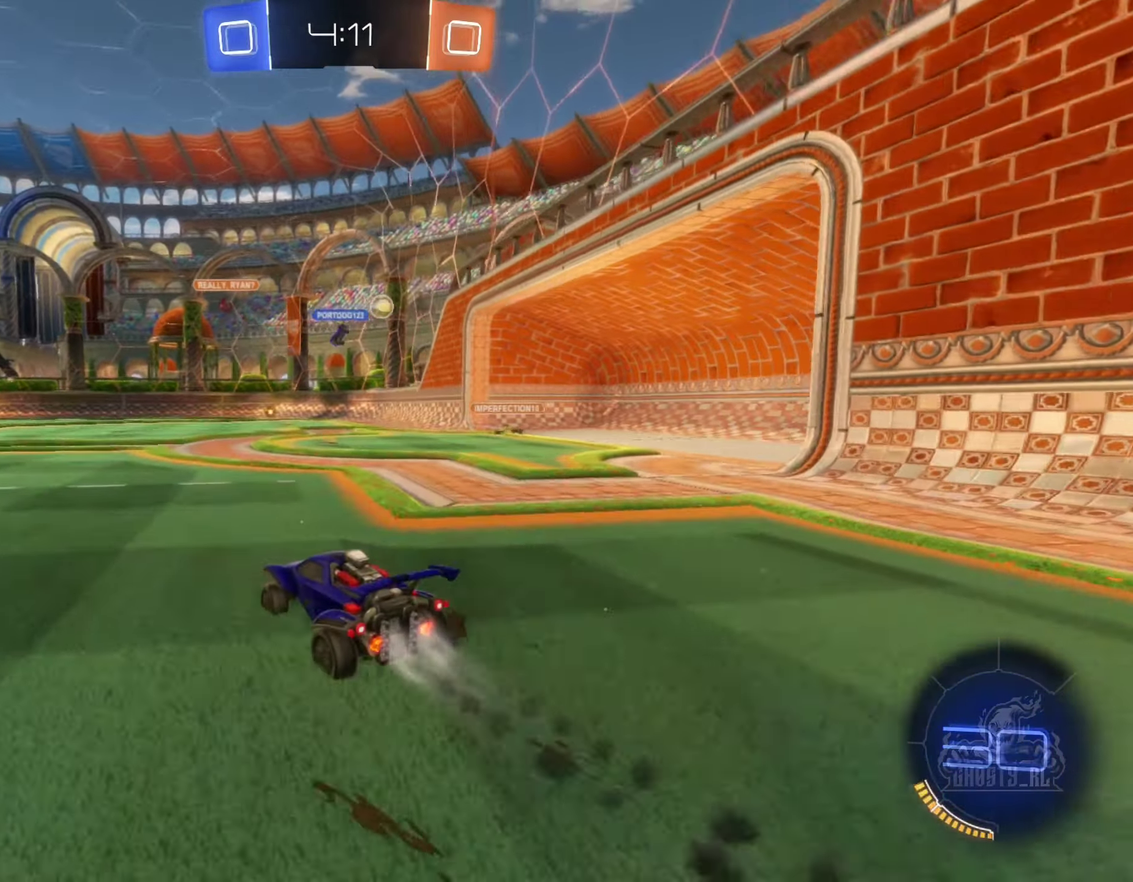
{"buttons": ["L1", "R2"], "left_stick": "down-left", "right_stick": "center", "events": [[66, "left_stick", "right"], [83, "A", "down"], [166, "A", "up"], [200, "left_stick", "left"], [250, "A", "down"], [250, "L1", "down"], [400, "A", "up"], [466, "B", "up"], [466, "left_stick", "down-left"]]}
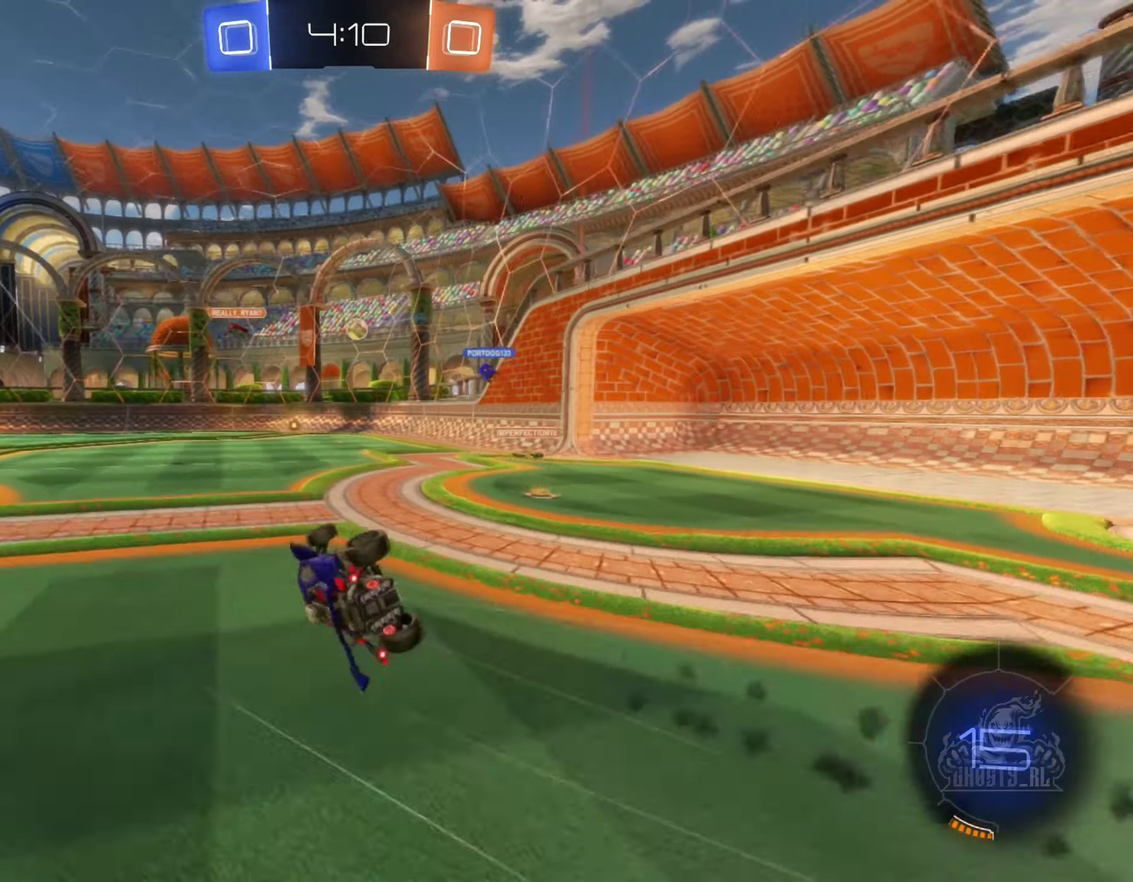
{"buttons": ["R2"], "left_stick": "center", "right_stick": "center", "events": [[83, "left_stick", "left"], [350, "L1", "up"], [350, "left_stick", "down-left"], [450, "left_stick", "center"]]}
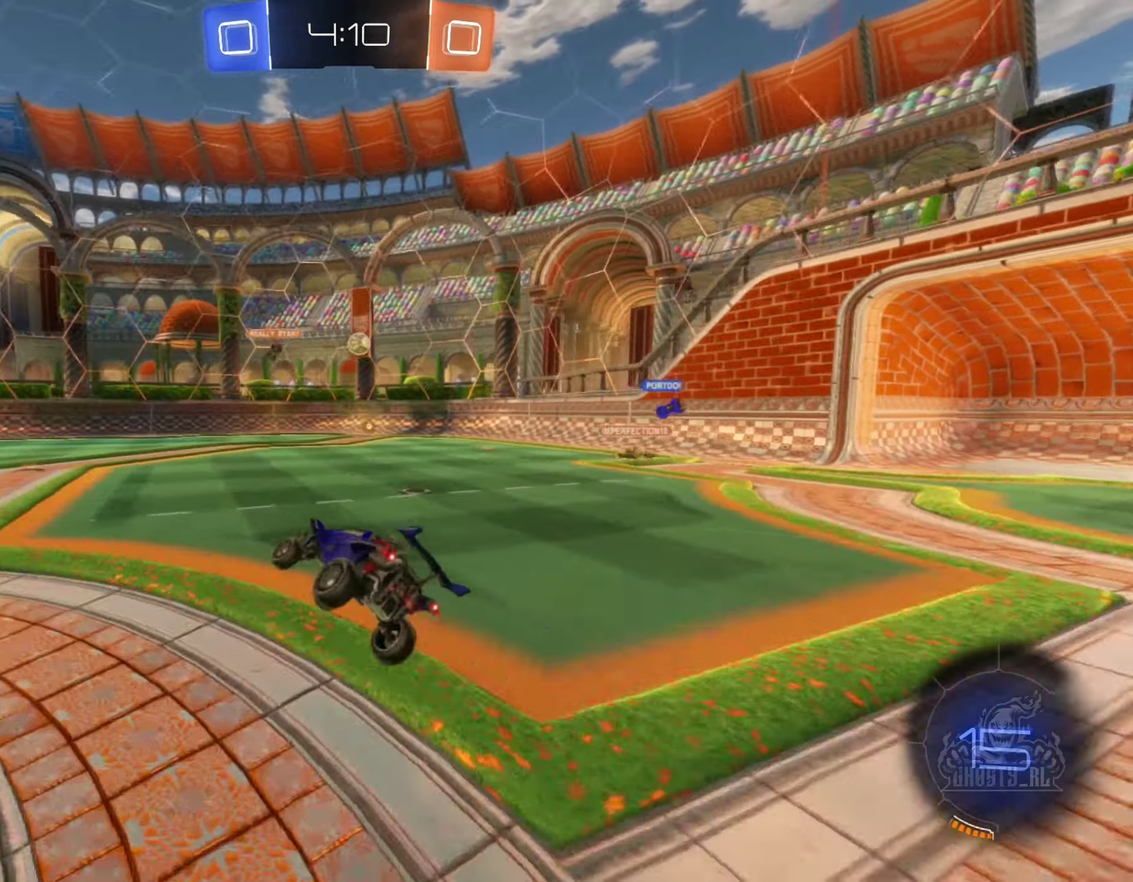
{"buttons": ["R2"], "left_stick": "center", "right_stick": "center", "events": [[166, "Y", "down"], [233, "left_stick", "left"], [300, "Y", "up"], [366, "left_stick", "center"]]}
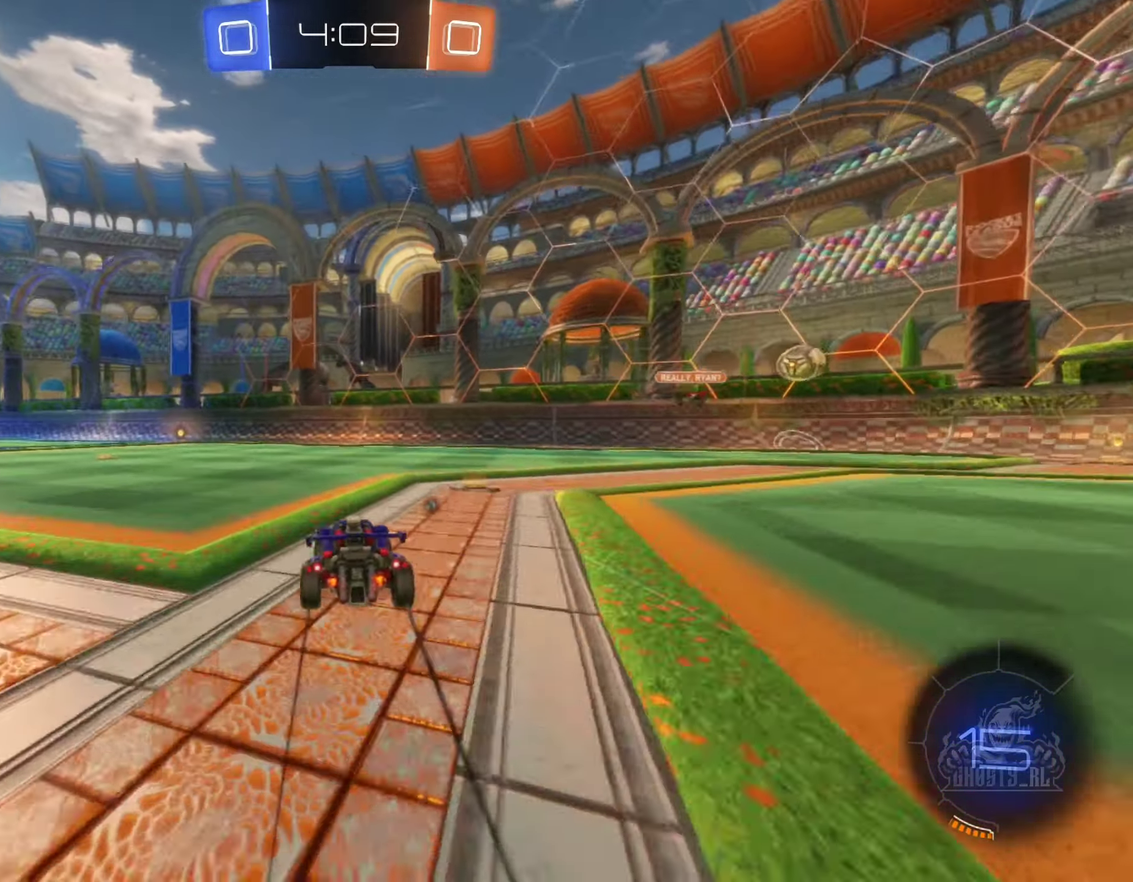
{"buttons": ["R2"], "left_stick": "left", "right_stick": "center", "events": [[66, "B", "down"], [116, "left_stick", "left"], [250, "left_stick", "center"], [316, "B", "up"], [483, "left_stick", "left"]]}
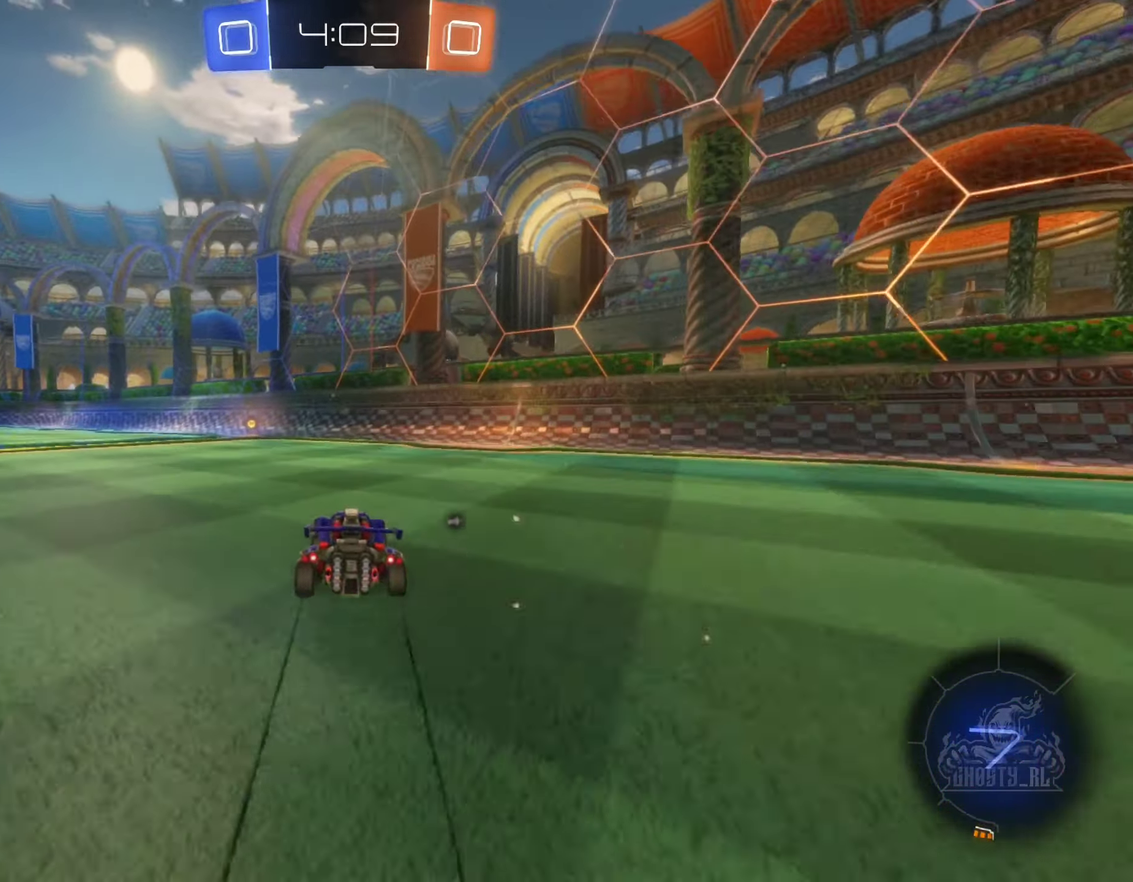
{"buttons": ["R2"], "left_stick": "center", "right_stick": "center", "events": [[116, "left_stick", "center"], [150, "Y", "down"], [250, "Y", "up"]]}
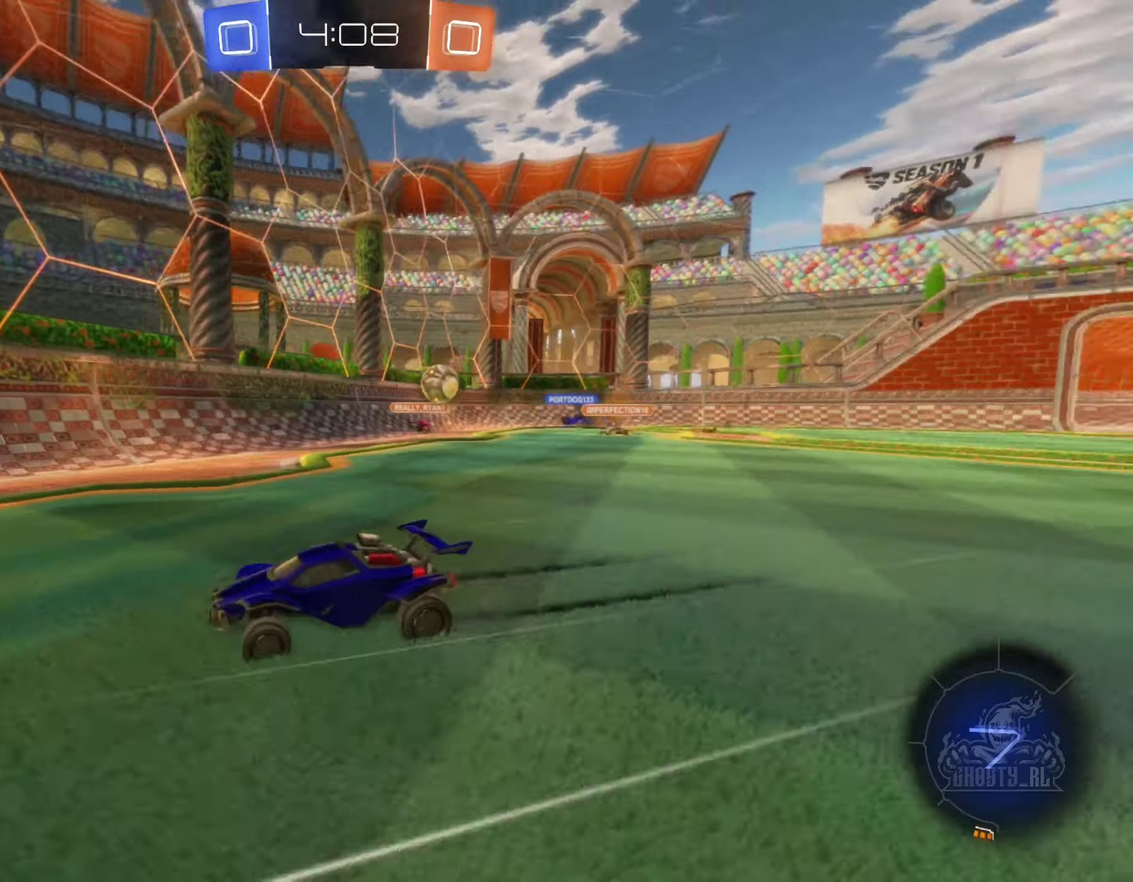
{"buttons": ["R2"], "left_stick": "left", "right_stick": "center", "events": [[350, "left_stick", "left"]]}
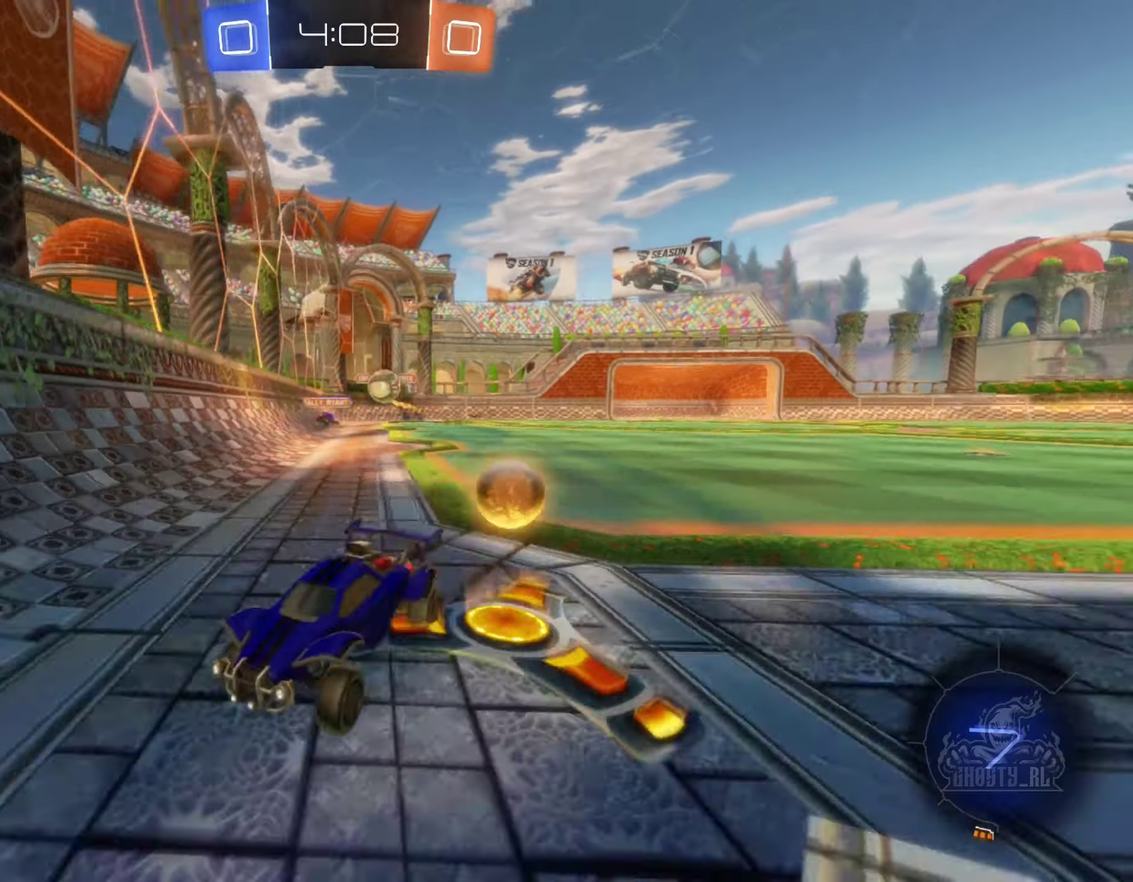
{"buttons": ["R2"], "left_stick": "right", "right_stick": "center", "events": [[250, "L1", "down"], [367, "L1", "up"], [433, "left_stick", "right"]]}
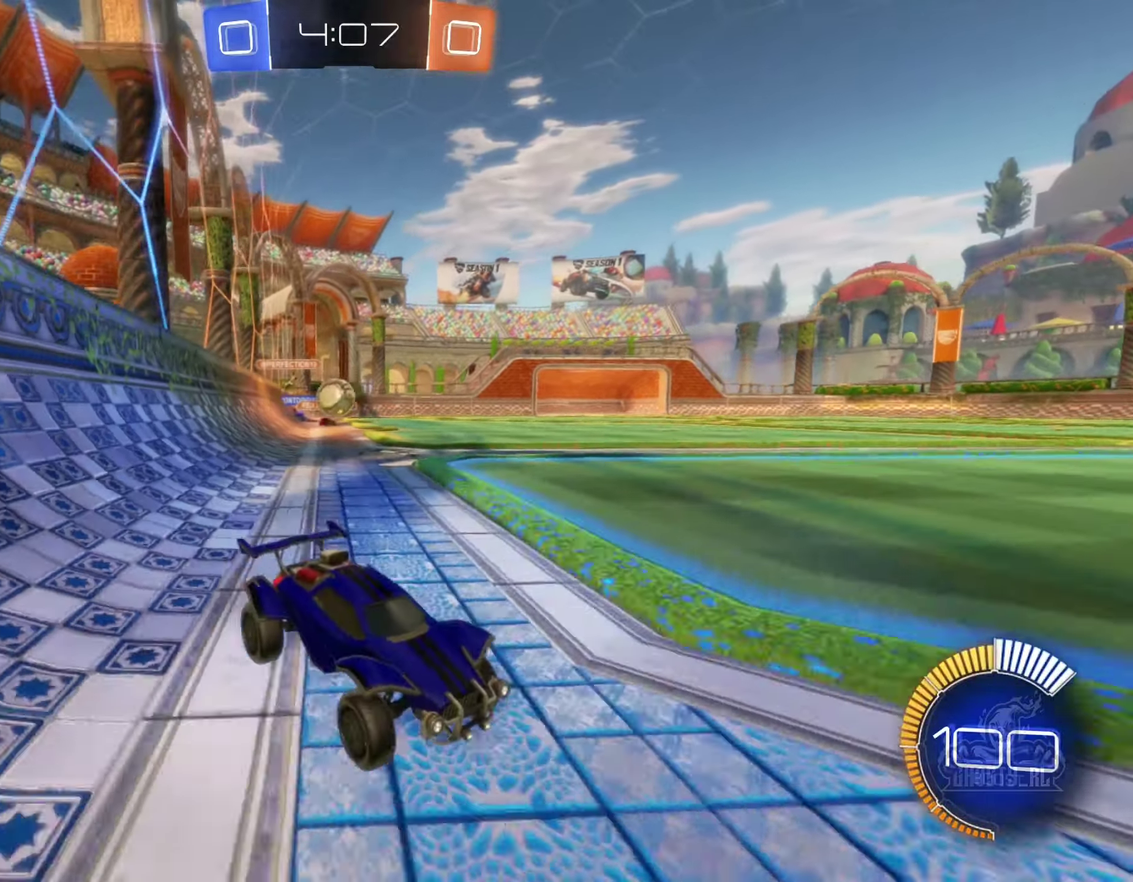
{"buttons": ["R2"], "left_stick": "center", "right_stick": "center", "events": [[183, "left_stick", "left"], [450, "left_stick", "center"]]}
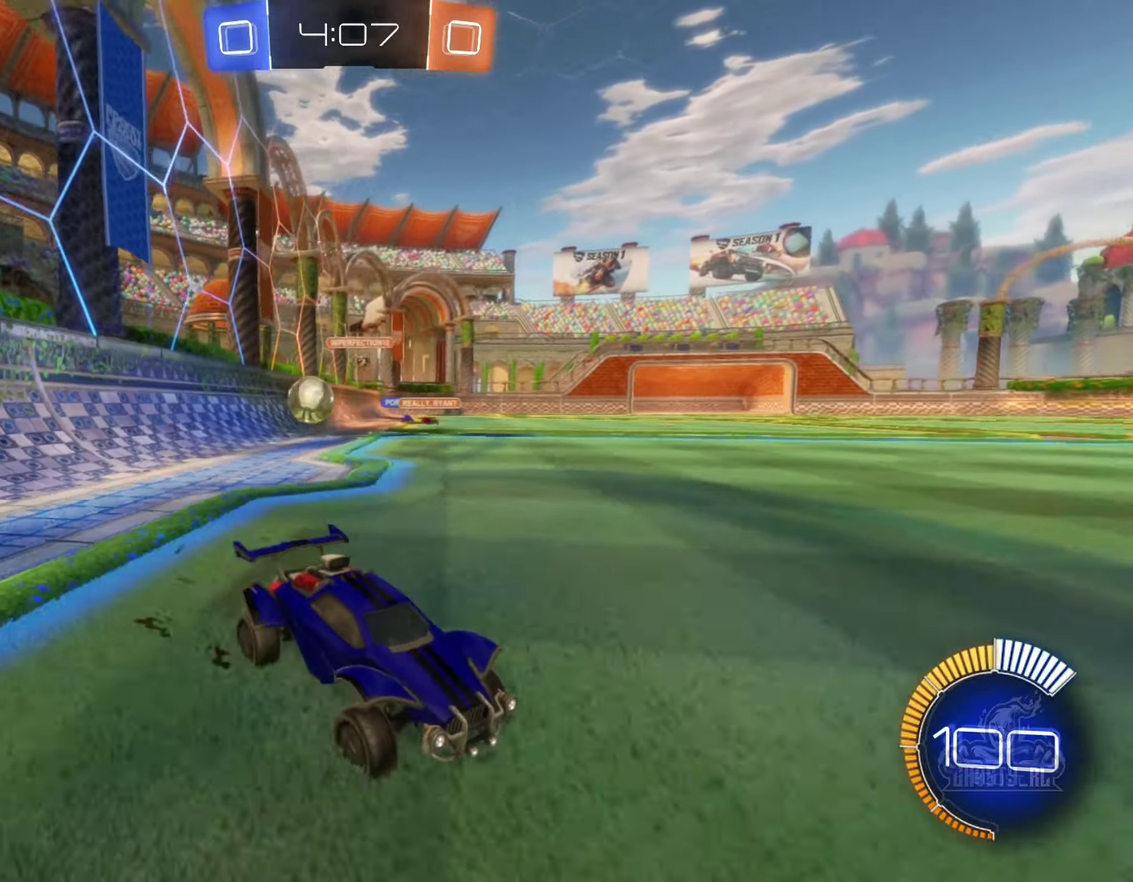
{"buttons": ["R2"], "left_stick": "right", "right_stick": "center", "events": [[267, "left_stick", "right"]]}
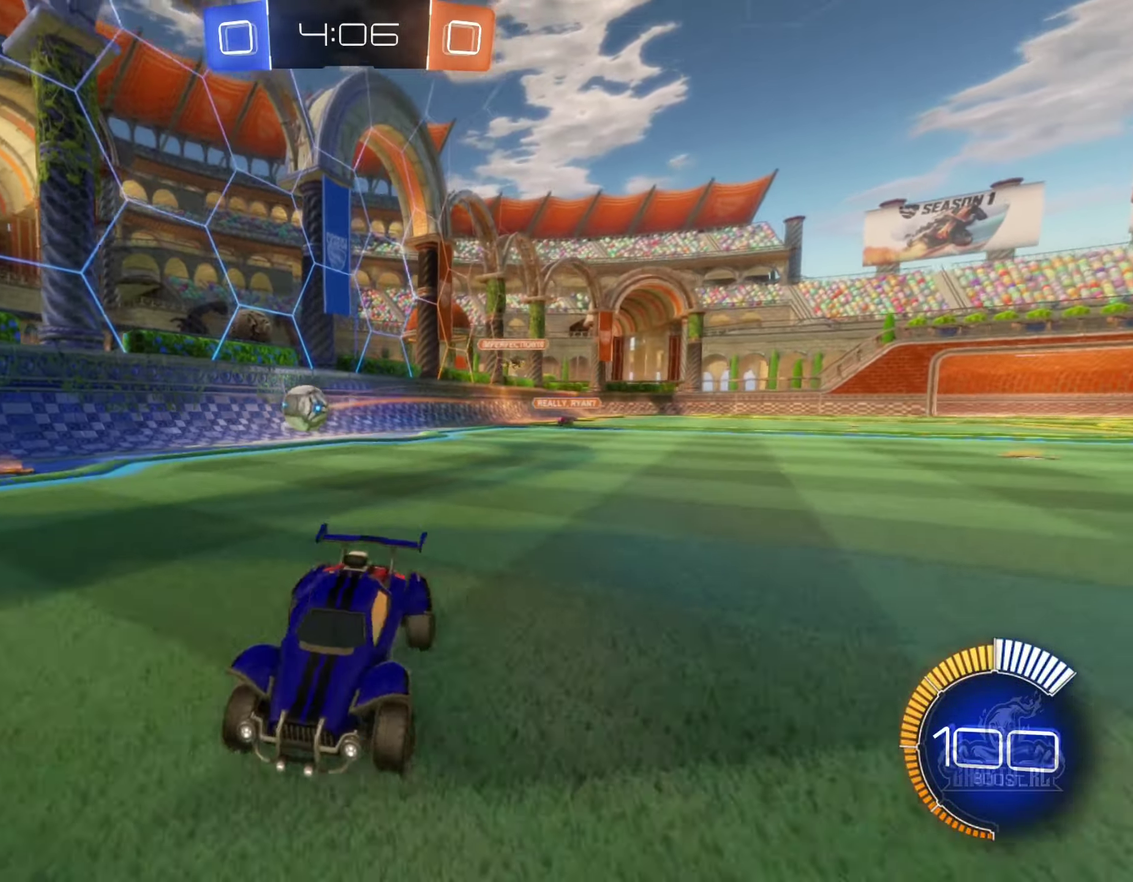
{"buttons": ["L2"], "left_stick": "right", "right_stick": "center", "events": [[67, "left_stick", "center"], [267, "R2", "up"], [317, "left_stick", "right"], [400, "L2", "down"]]}
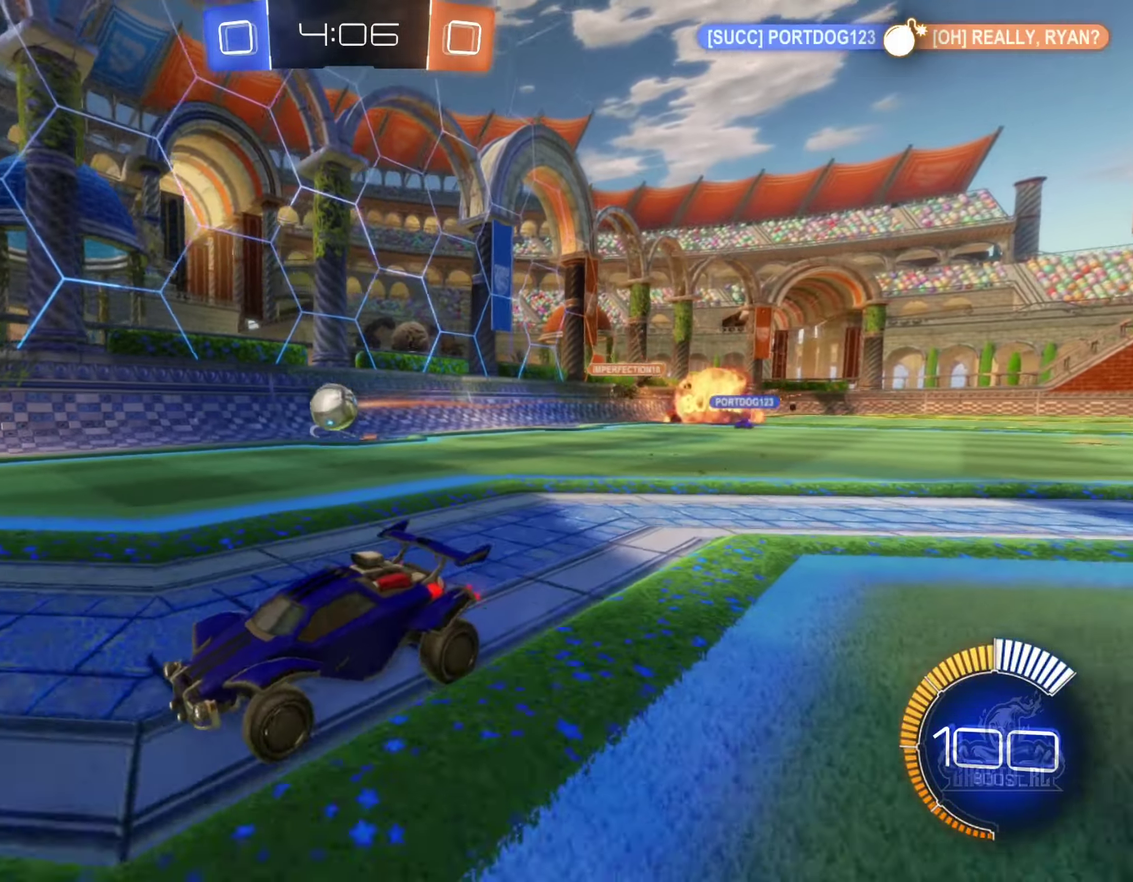
{"buttons": ["R2"], "left_stick": "right", "right_stick": "center", "events": [[17, "L2", "up"], [50, "R2", "down"], [317, "left_stick", "center"], [450, "left_stick", "right"]]}
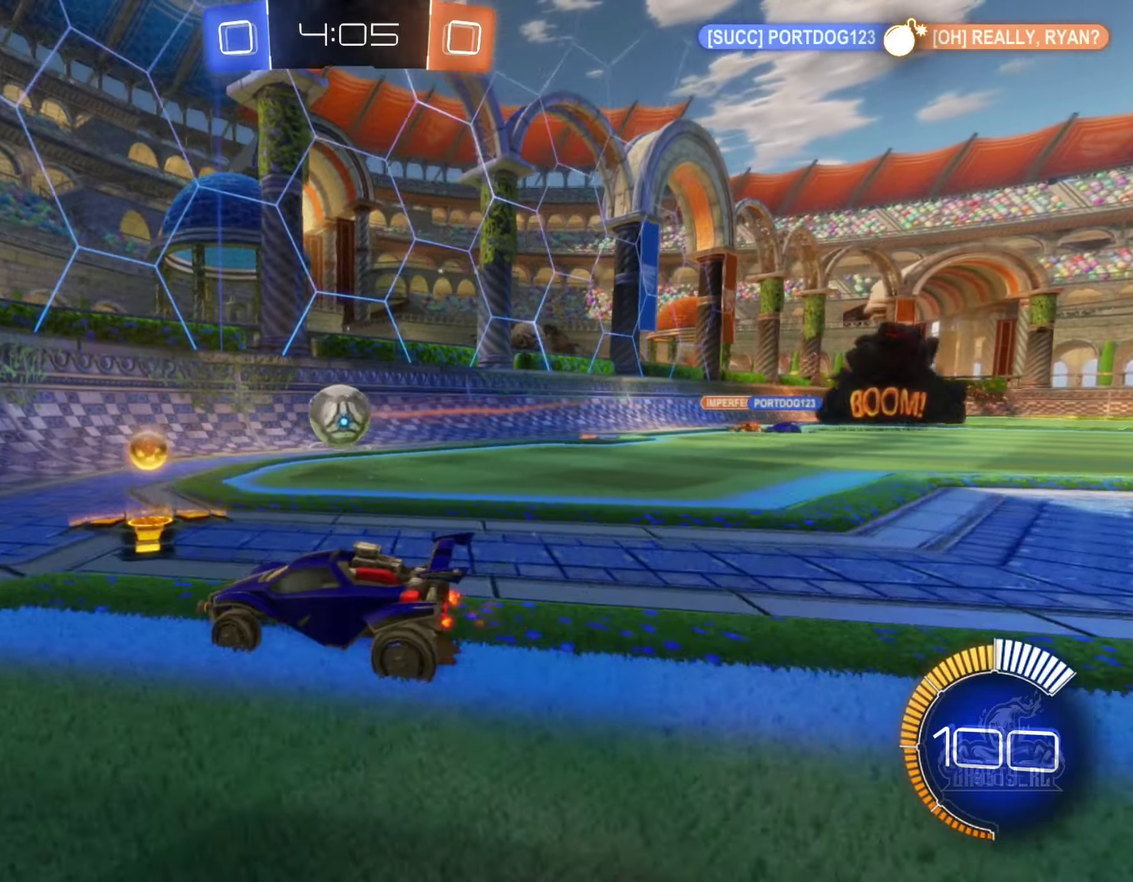
{"buttons": ["B", "R2"], "left_stick": "center", "right_stick": "center", "events": [[67, "left_stick", "center"], [150, "left_stick", "down-left"], [267, "left_stick", "right"], [450, "left_stick", "center"], [500, "B", "down"]]}
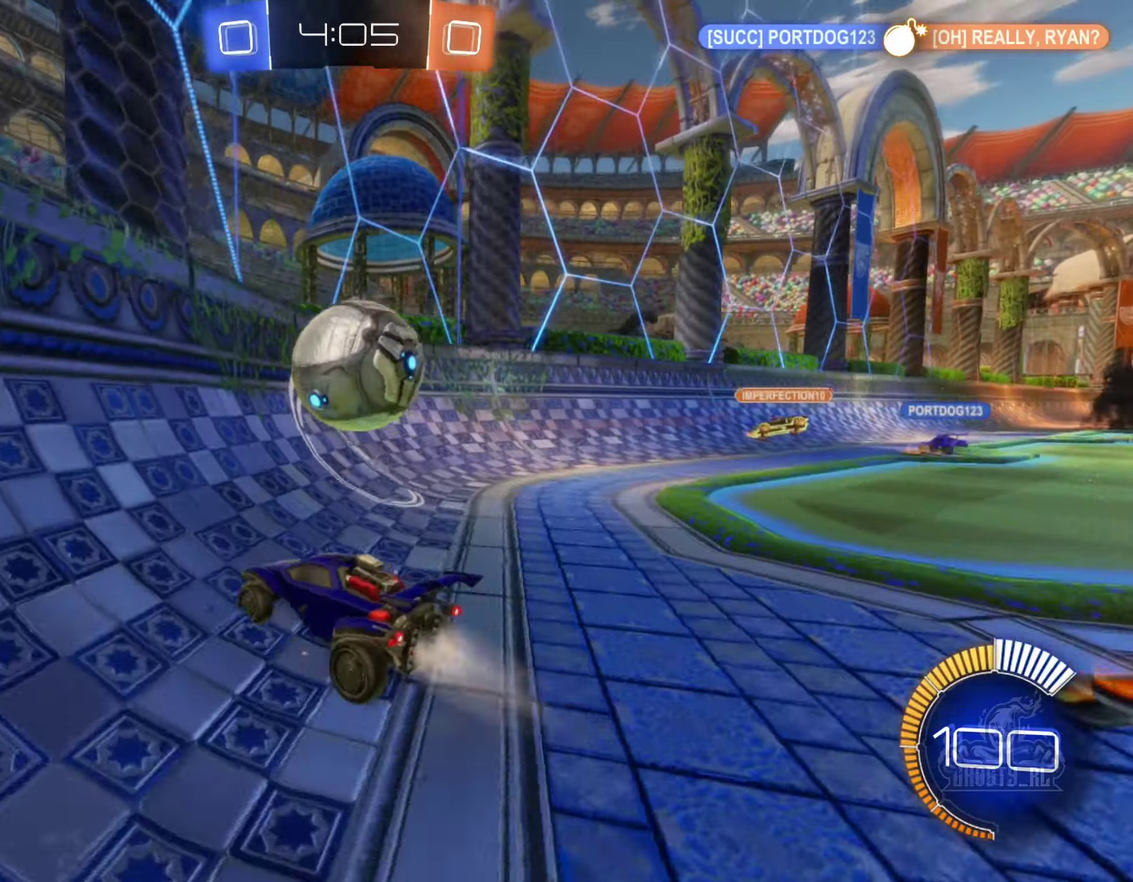
{"buttons": ["B", "R2"], "left_stick": "right", "right_stick": "center", "events": [[233, "B", "up"], [383, "left_stick", "right"], [417, "B", "down"]]}
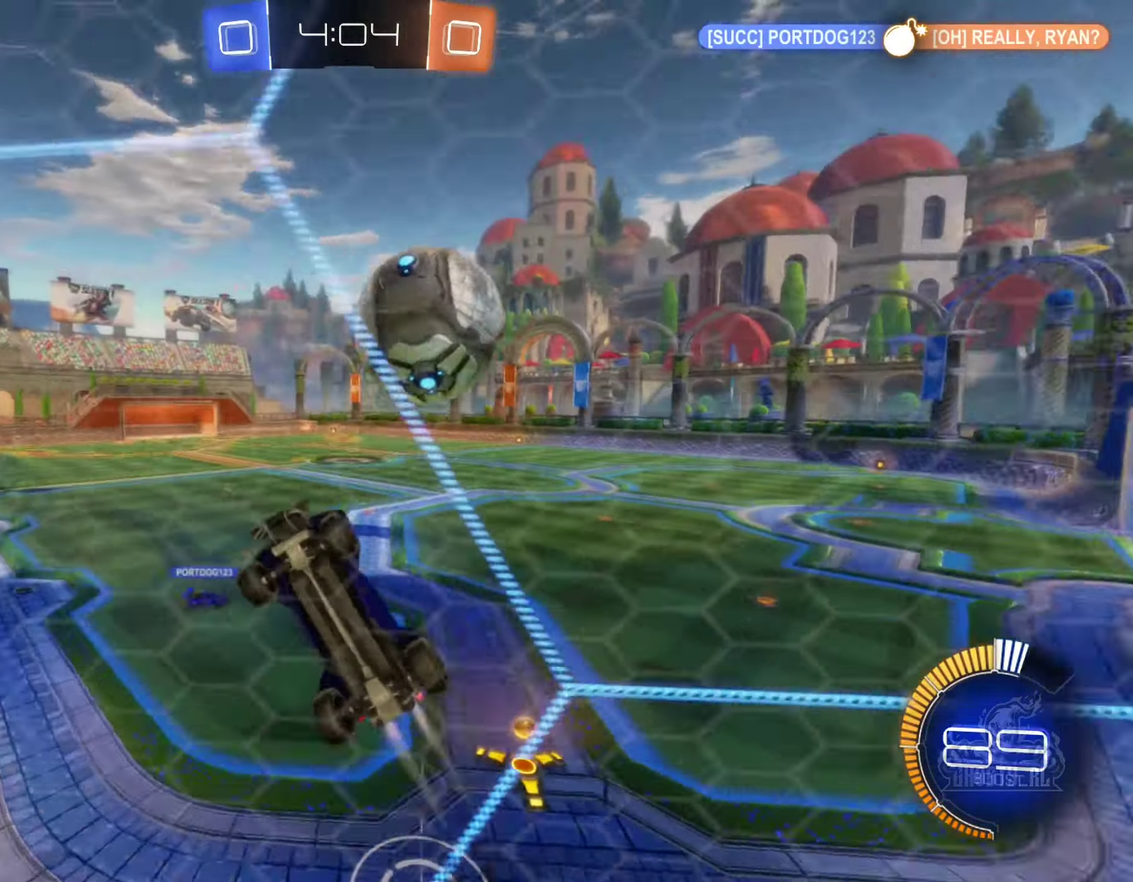
{"buttons": ["L2", "R2"], "left_stick": "right", "right_stick": "center", "events": [[50, "left_stick", "center"], [167, "B", "up"], [267, "left_stick", "left"], [317, "left_stick", "center"], [400, "L2", "down"], [400, "left_stick", "right"]]}
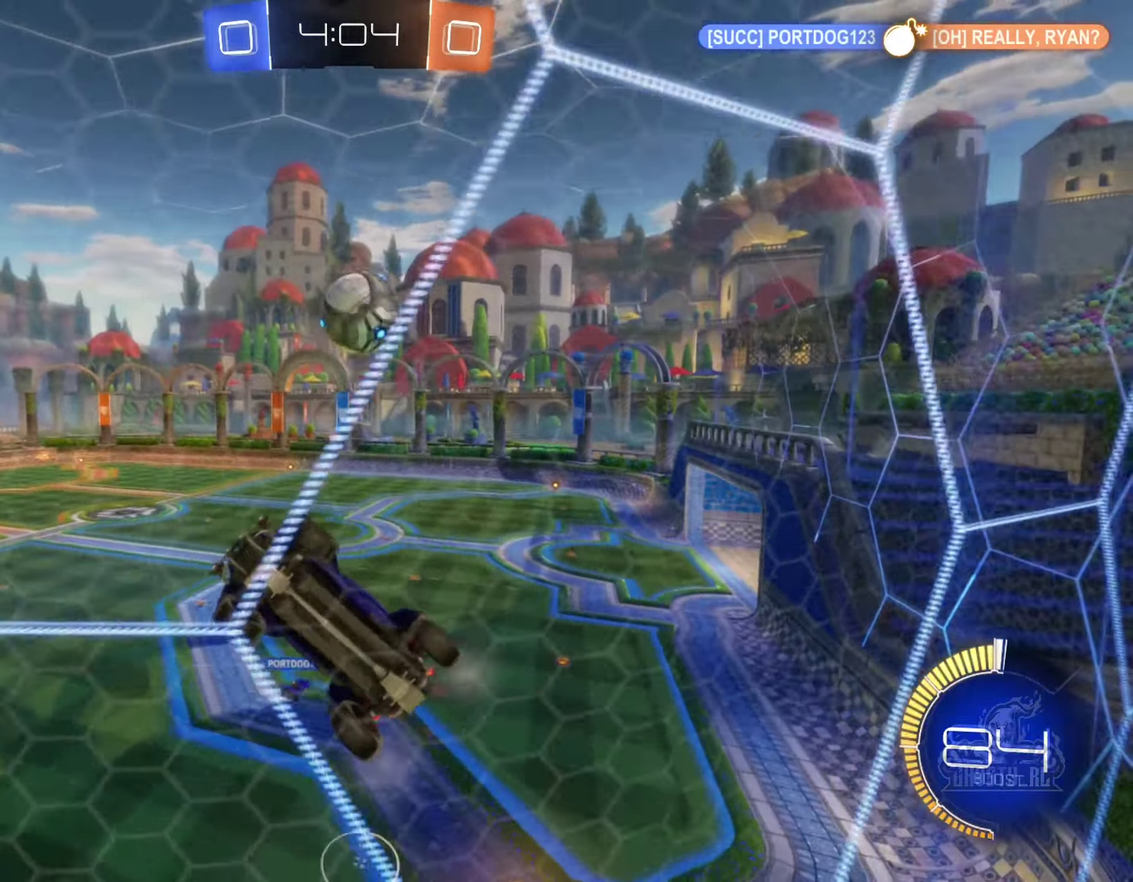
{"buttons": ["R2"], "left_stick": "right", "right_stick": "center", "events": [[33, "L2", "up"]]}
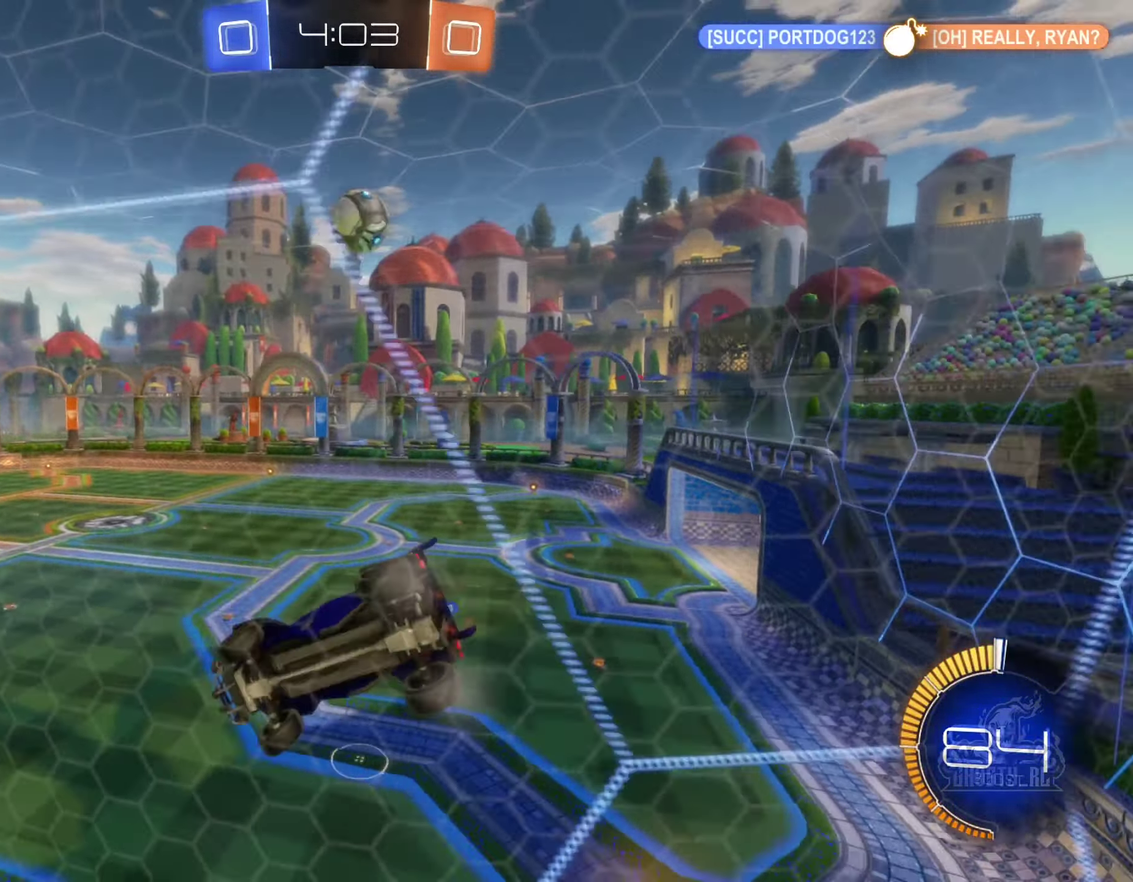
{"buttons": ["B", "R2"], "left_stick": "left", "right_stick": "center", "events": [[200, "B", "down"], [284, "left_stick", "center"], [450, "left_stick", "left"]]}
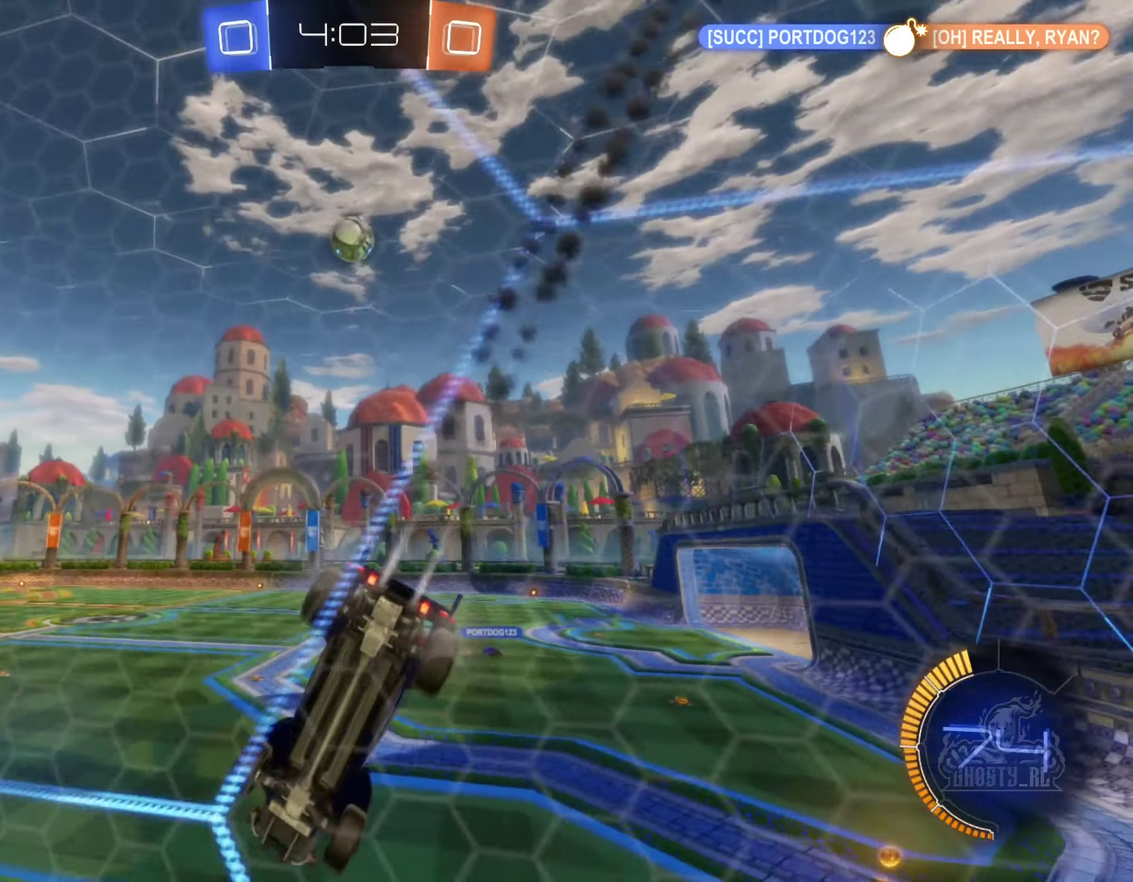
{"buttons": ["R2"], "left_stick": "left", "right_stick": "center", "events": [[67, "left_stick", "center"], [234, "B", "up"], [300, "left_stick", "right"], [450, "left_stick", "left"]]}
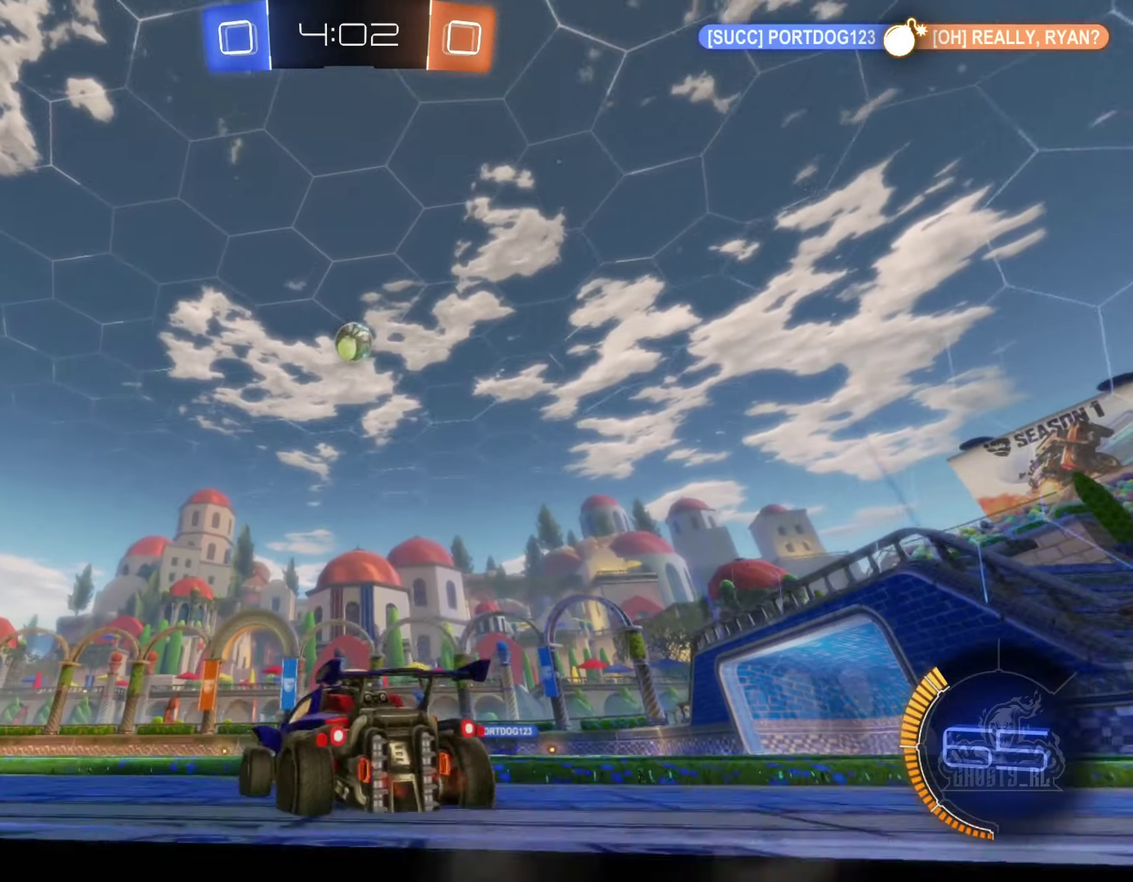
{"buttons": ["R2"], "left_stick": "left", "right_stick": "center", "events": [[384, "left_stick", "center"], [484, "left_stick", "left"]]}